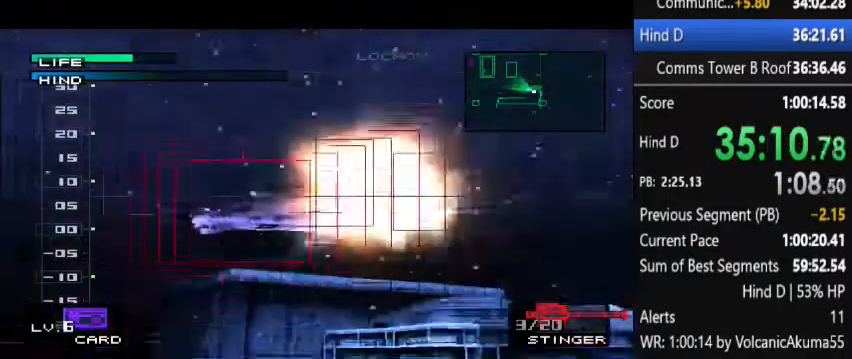
Gameplay with a controller (PlayStation layout); each line is a JSON object with the inputs held at the frame after it. "events" lists button and stick changes between this image and that frame as [ms after this image, input, new state], when the widget could be followed in between. Not read: L3 R3 left_stick right_stick.
{"buttons": [], "events": []}
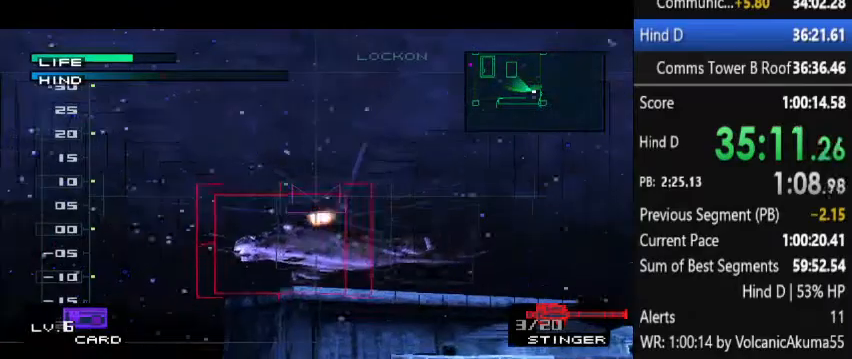
{"buttons": [], "events": []}
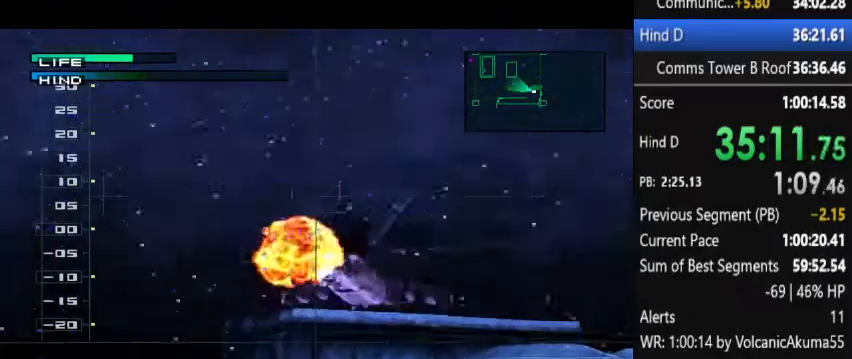
{"buttons": [], "events": [[300, "DPAD_RIGHT", "down"], [367, "DPAD_DOWN", "down"], [400, "DPAD_DOWN", "up"], [400, "DPAD_RIGHT", "up"]]}
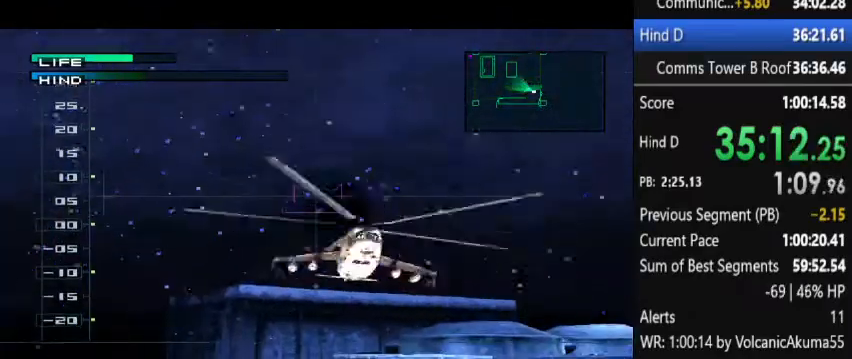
{"buttons": [], "events": [[300, "DPAD_RIGHT", "down"], [333, "DPAD_RIGHT", "up"]]}
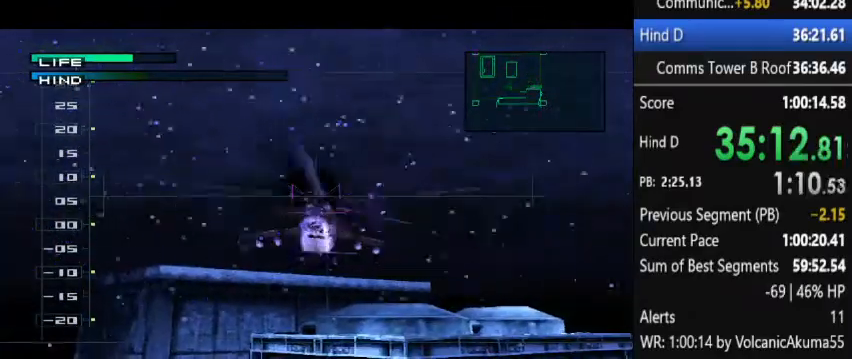
{"buttons": [], "events": [[200, "DPAD_DOWN", "down"], [200, "DPAD_LEFT", "down"], [267, "DPAD_DOWN", "up"], [267, "DPAD_LEFT", "up"]]}
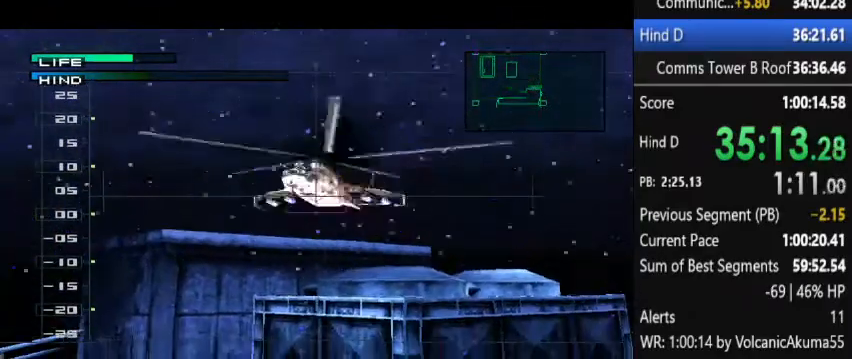
{"buttons": [], "events": [[133, "DPAD_UP", "down"], [200, "DPAD_UP", "up"]]}
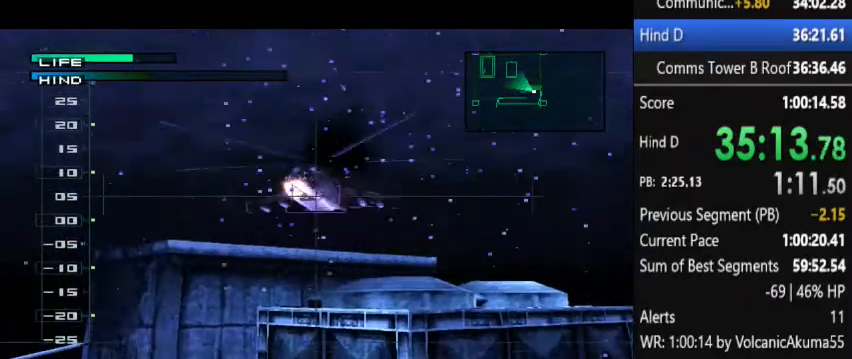
{"buttons": ["DPAD_LEFT"], "events": [[467, "DPAD_LEFT", "down"]]}
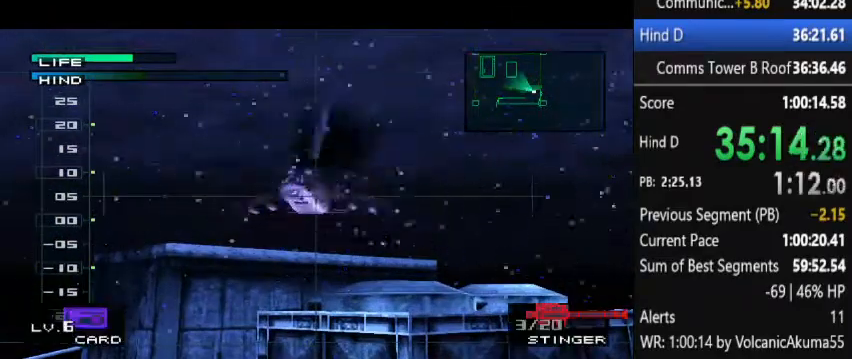
{"buttons": [], "events": [[33, "DPAD_LEFT", "up"]]}
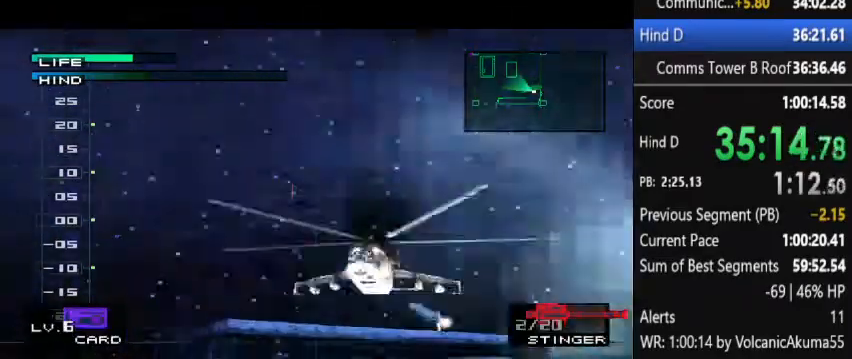
{"buttons": [], "events": []}
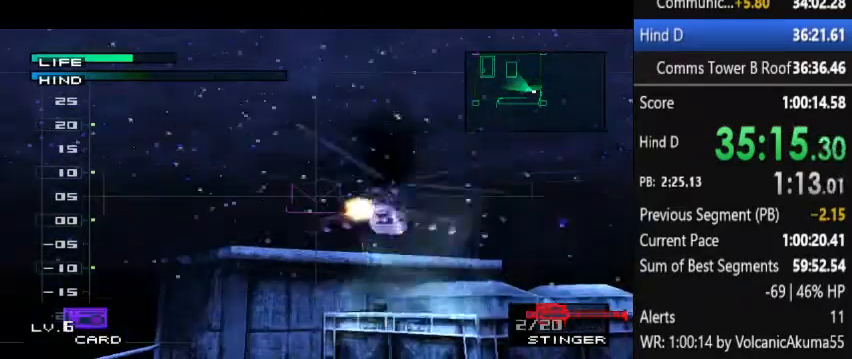
{"buttons": [], "events": []}
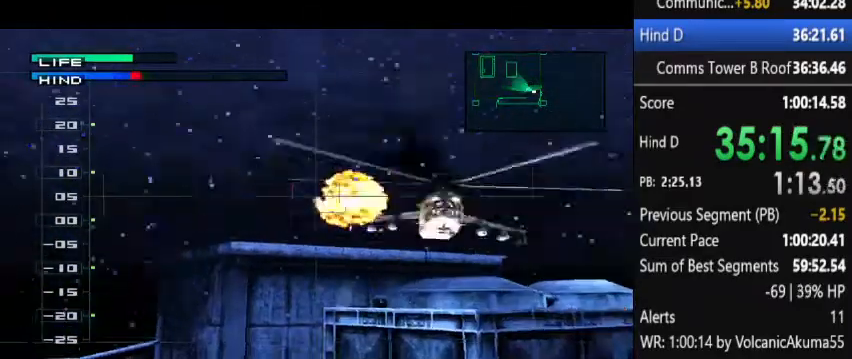
{"buttons": [], "events": [[133, "DPAD_RIGHT", "down"], [333, "DPAD_RIGHT", "up"]]}
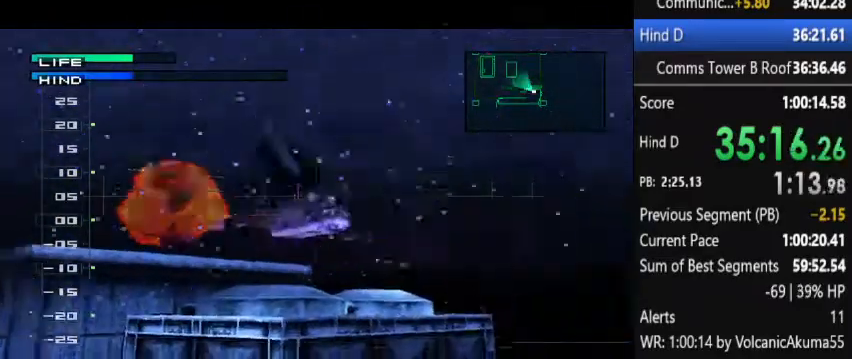
{"buttons": [], "events": []}
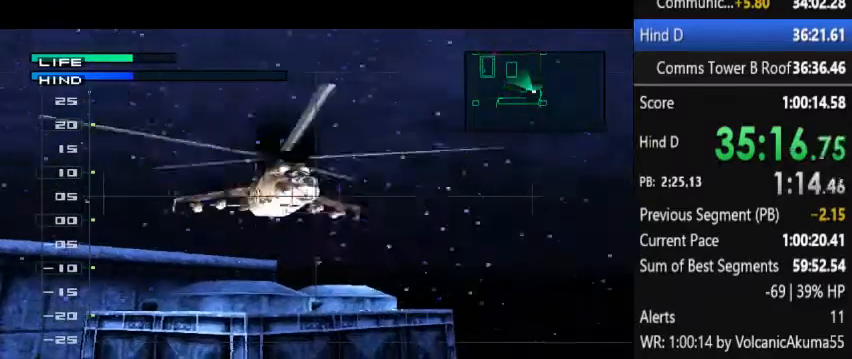
{"buttons": ["DPAD_UP"], "events": [[133, "DPAD_LEFT", "down"], [167, "DPAD_LEFT", "up"], [500, "DPAD_UP", "down"]]}
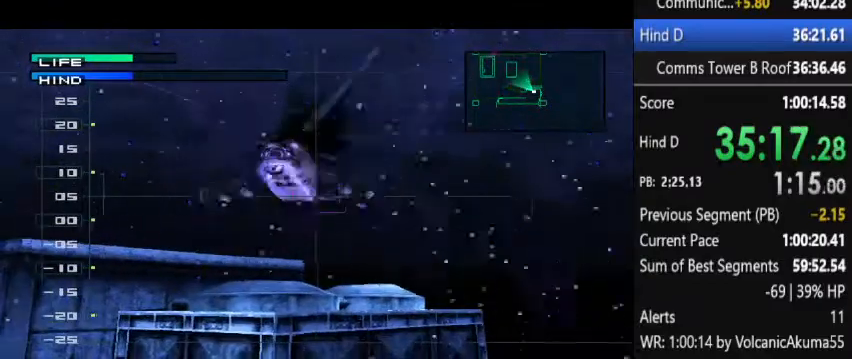
{"buttons": [], "events": [[33, "DPAD_LEFT", "down"], [33, "DPAD_UP", "up"], [67, "DPAD_LEFT", "up"], [467, "DPAD_LEFT", "down"], [500, "DPAD_LEFT", "up"]]}
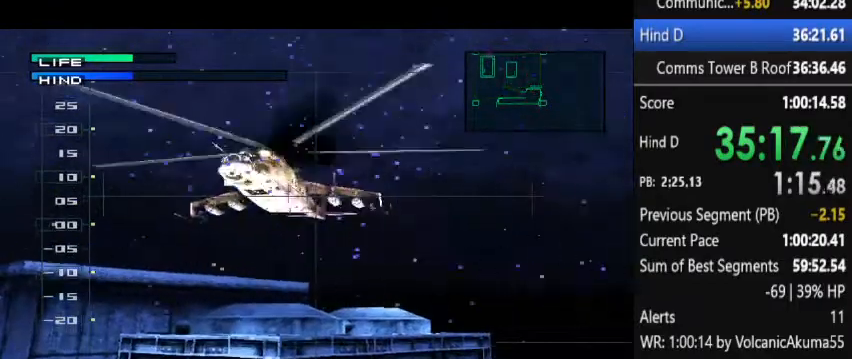
{"buttons": [], "events": []}
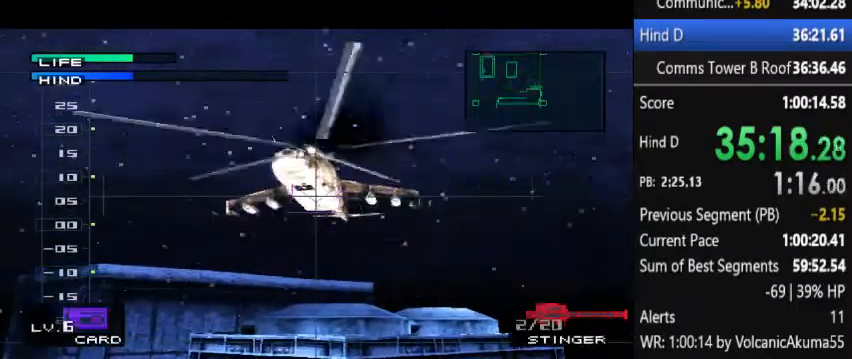
{"buttons": [], "events": []}
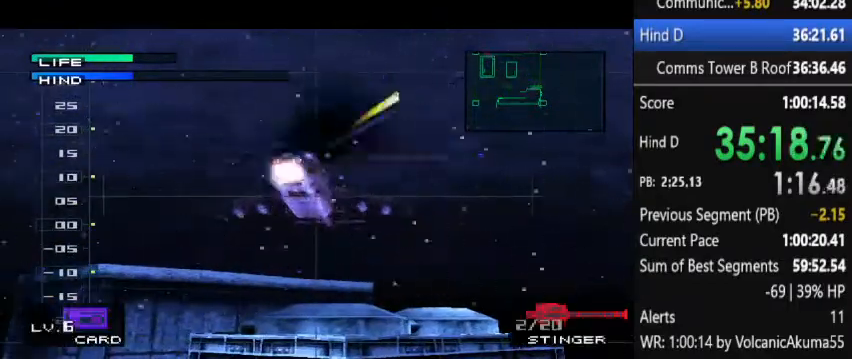
{"buttons": [], "events": [[67, "DPAD_LEFT", "down"], [100, "DPAD_LEFT", "up"]]}
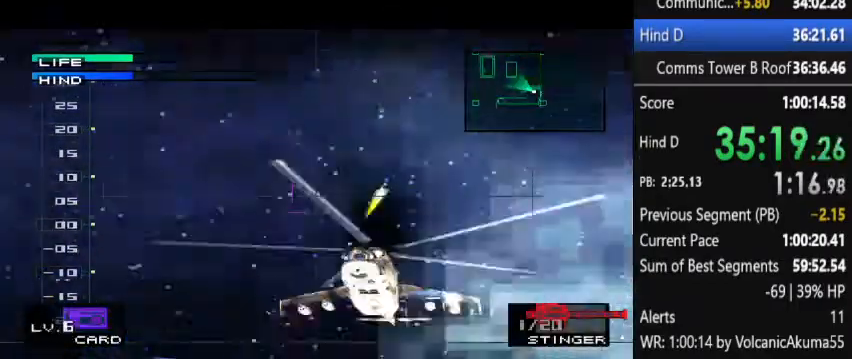
{"buttons": [], "events": []}
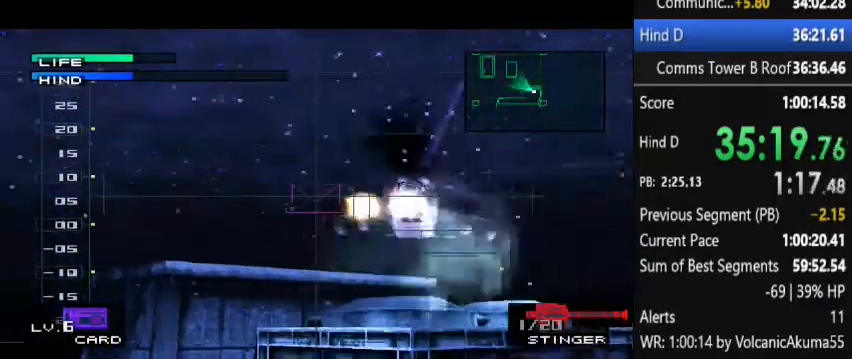
{"buttons": [], "events": []}
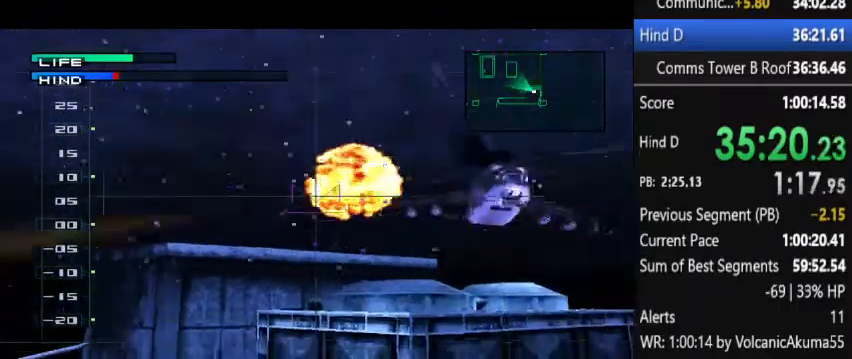
{"buttons": [], "events": [[67, "DPAD_RIGHT", "down"], [467, "DPAD_RIGHT", "up"]]}
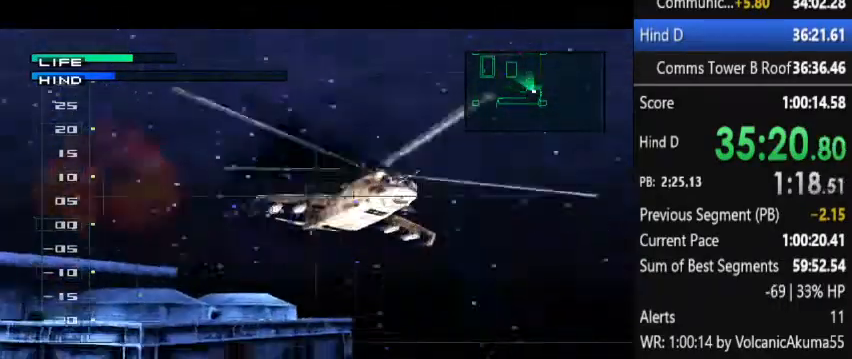
{"buttons": ["DPAD_RIGHT"], "events": [[433, "DPAD_RIGHT", "down"]]}
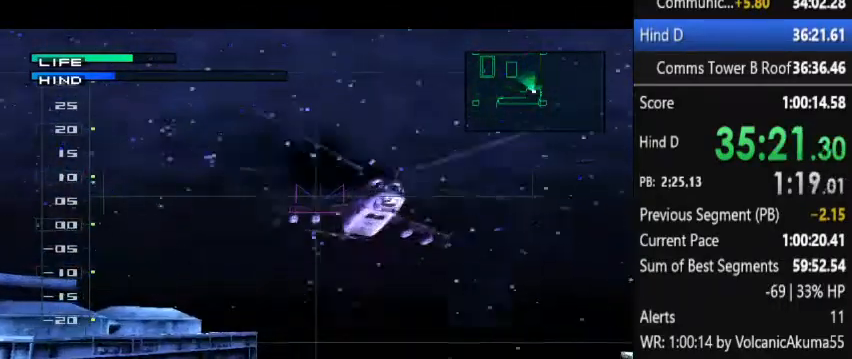
{"buttons": [], "events": [[33, "DPAD_RIGHT", "up"]]}
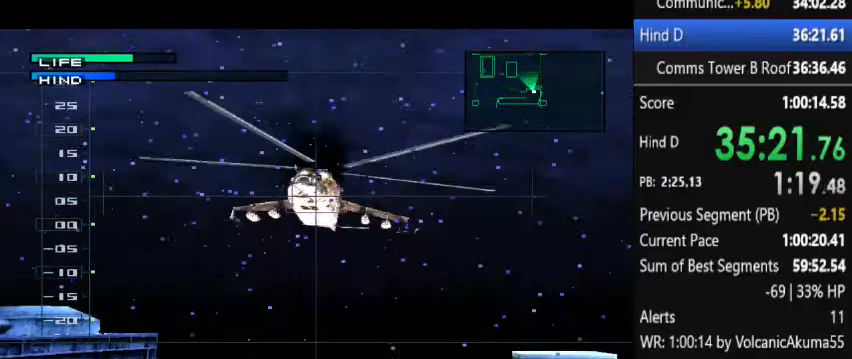
{"buttons": [], "events": []}
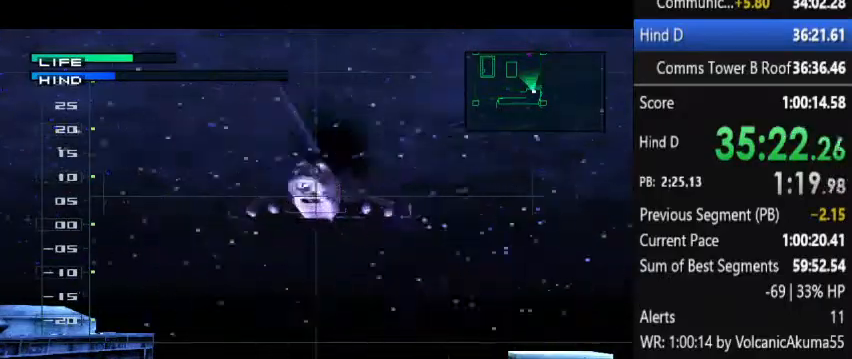
{"buttons": [], "events": []}
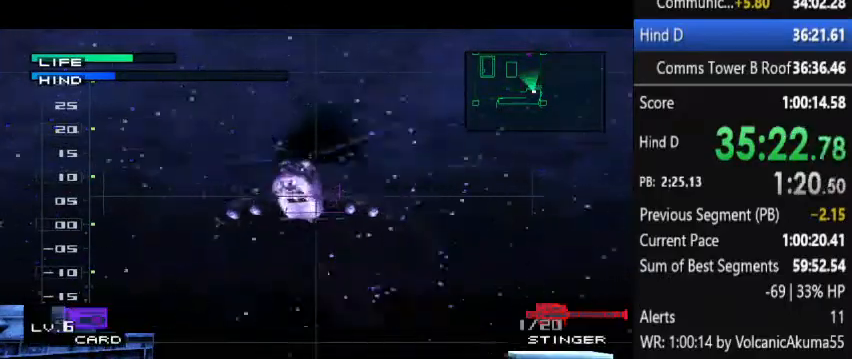
{"buttons": [], "events": [[100, "DPAD_LEFT", "down"], [167, "DPAD_LEFT", "up"]]}
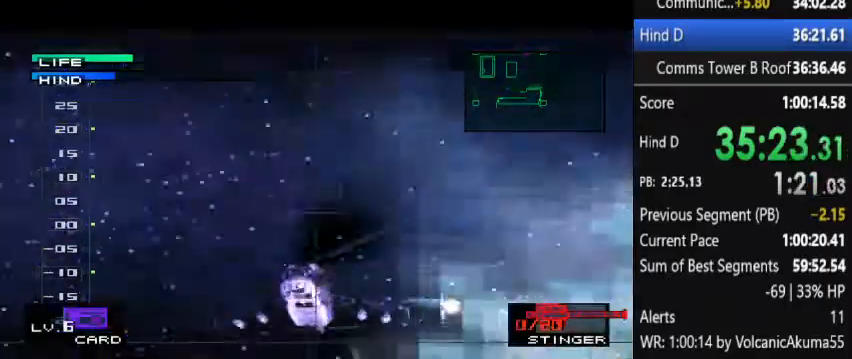
{"buttons": [], "events": []}
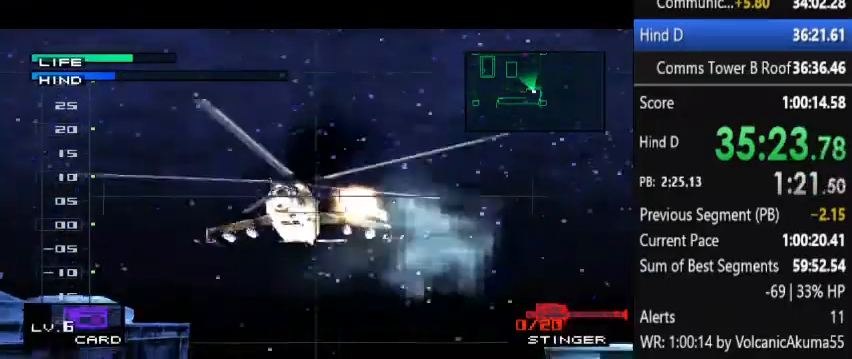
{"buttons": [], "events": []}
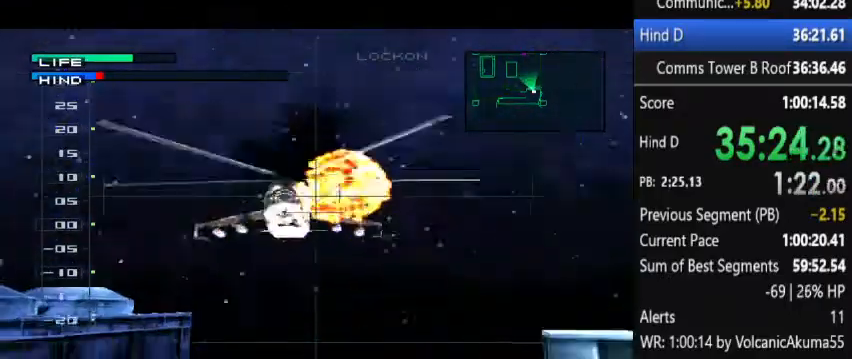
{"buttons": [], "events": []}
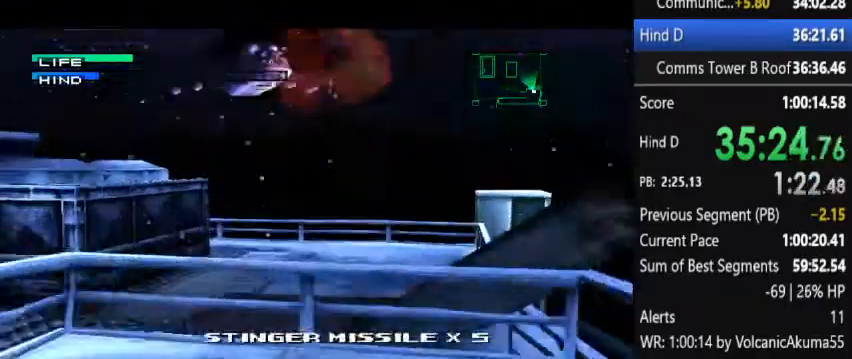
{"buttons": [], "events": [[333, "DPAD_LEFT", "down"], [333, "DPAD_UP", "down"], [467, "DPAD_LEFT", "up"], [467, "DPAD_UP", "up"]]}